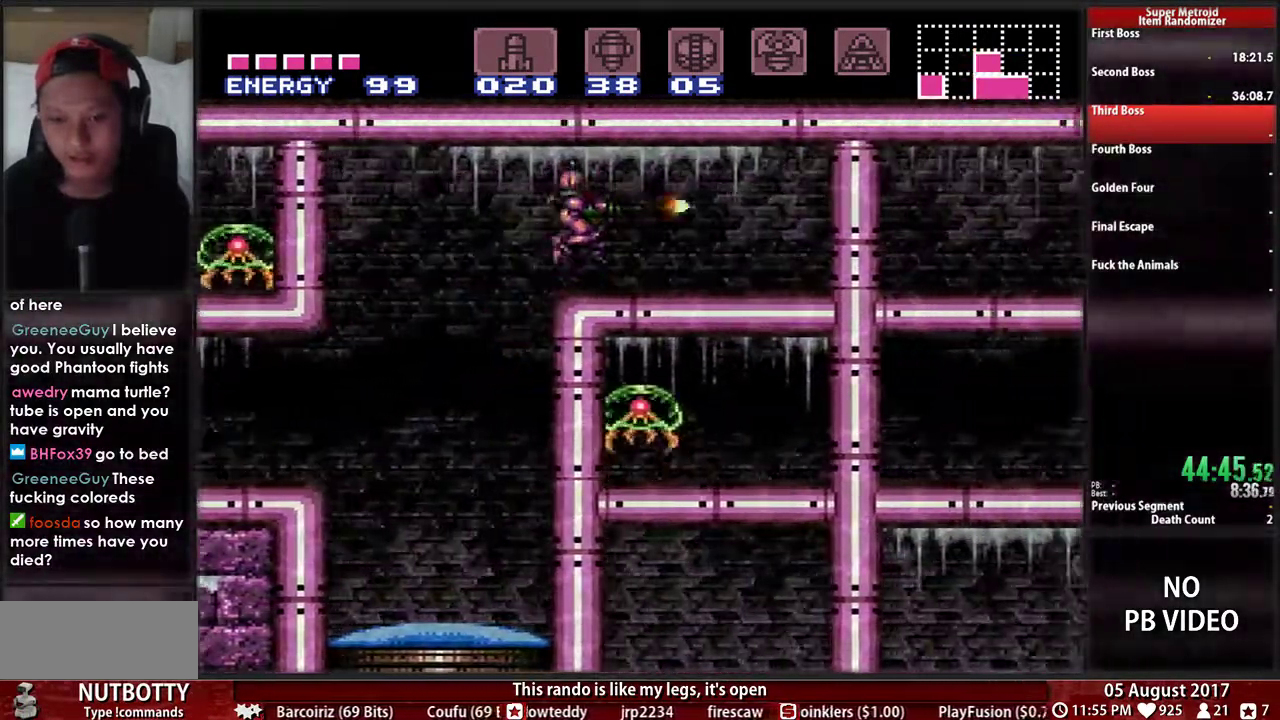
Gameplay with a controller (Nintendo layout); each line is a JSON object with the inputs held at the frame after it. "events" lists button and stick changes between this image and that frame as [ms after this image, input, new state], when the widget could be followed in between. Not read: DPAD_RIGHT L3 R3 START Y.
{"buttons": ["B", "X", "L1", "R1"], "events": [[33, "X", "up"], [67, "R1", "up"], [67, "SELECT", "down"], [100, "L1", "down"], [133, "DPAD_UP", "down"], [133, "SELECT", "up"], [150, "DPAD_LEFT", "down"], [183, "DPAD_UP", "up"], [200, "DPAD_LEFT", "up"], [200, "X", "down"], [350, "X", "up"], [433, "R1", "down"], [433, "X", "down"]]}
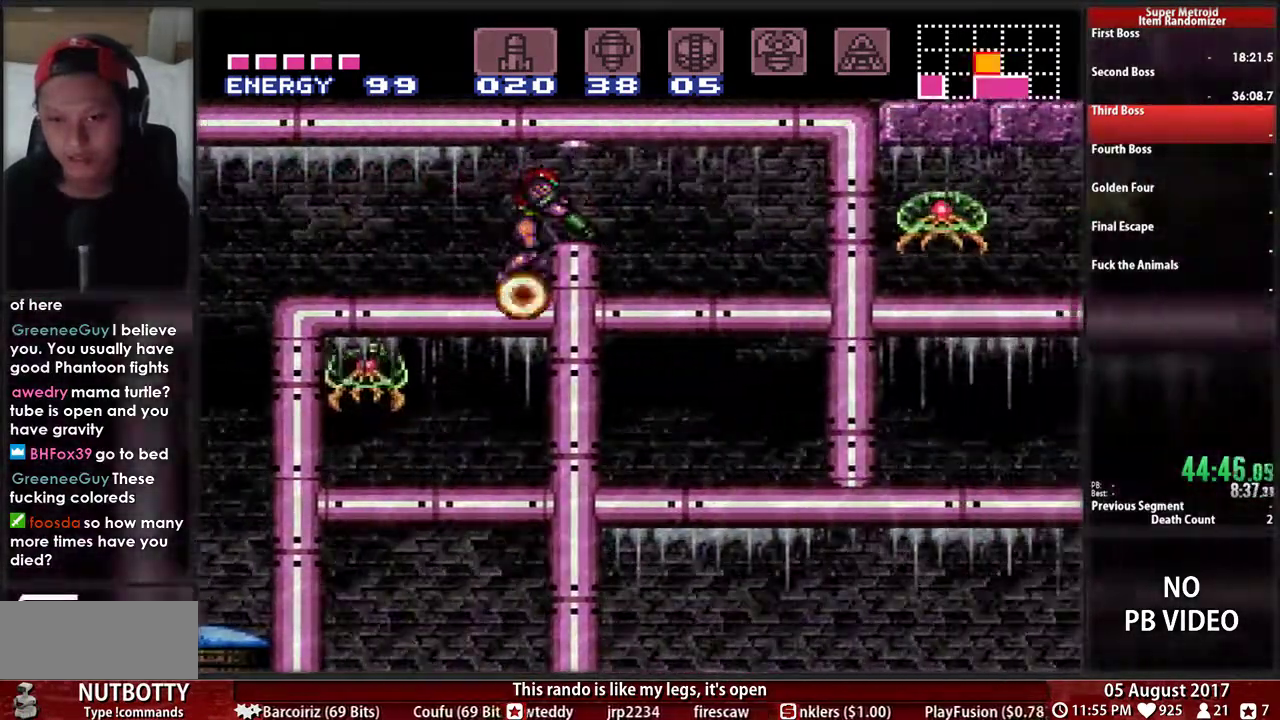
{"buttons": ["B", "X", "L1", "R1"], "events": [[200, "B", "up"], [250, "SELECT", "down"], [317, "SELECT", "up"], [333, "B", "down"], [333, "X", "up"], [400, "B", "up"], [400, "X", "down"], [483, "B", "down"]]}
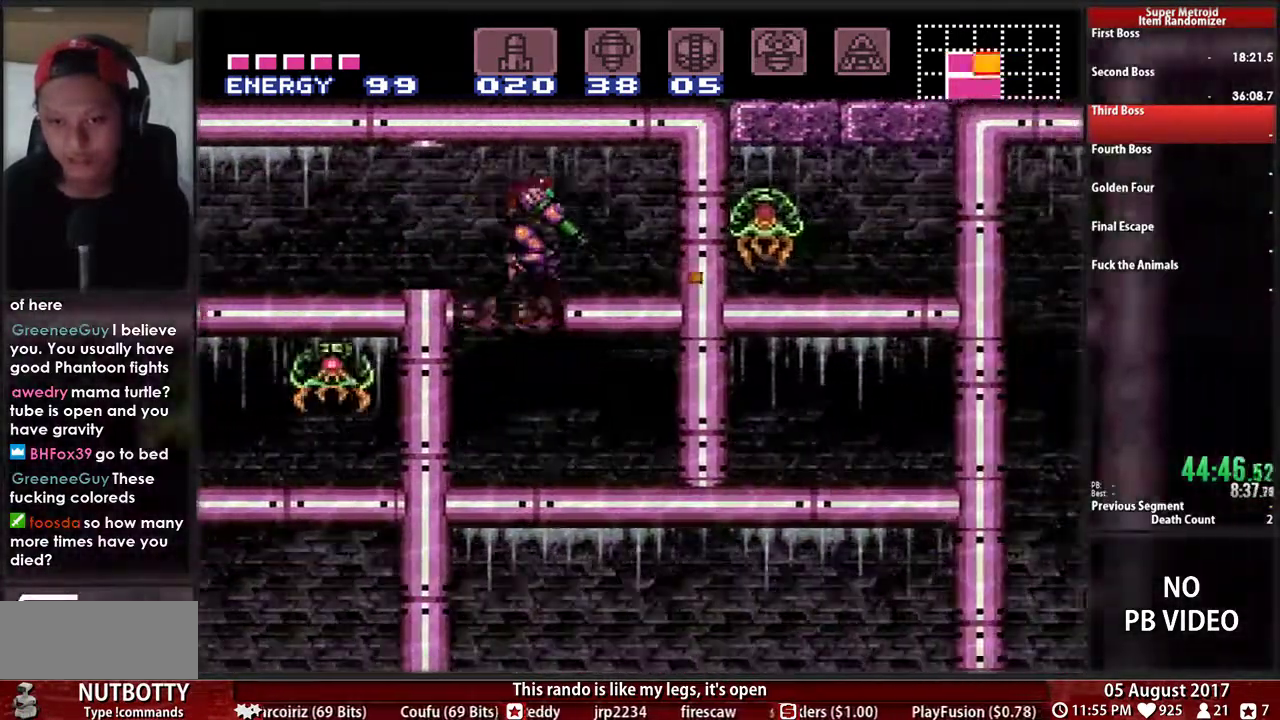
{"buttons": ["X", "L1"], "events": [[33, "X", "up"], [133, "B", "up"], [133, "X", "down"], [267, "X", "up"], [350, "R1", "up"], [367, "X", "down"]]}
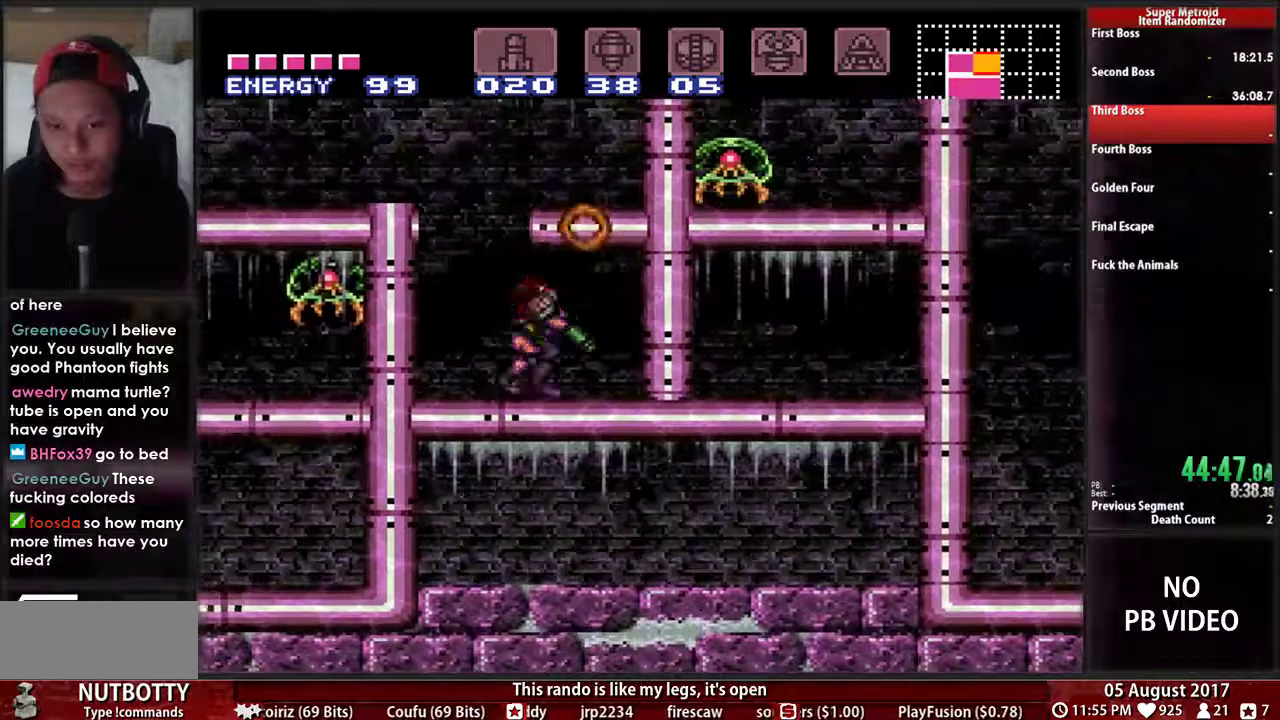
{"buttons": ["B", "L1"]}
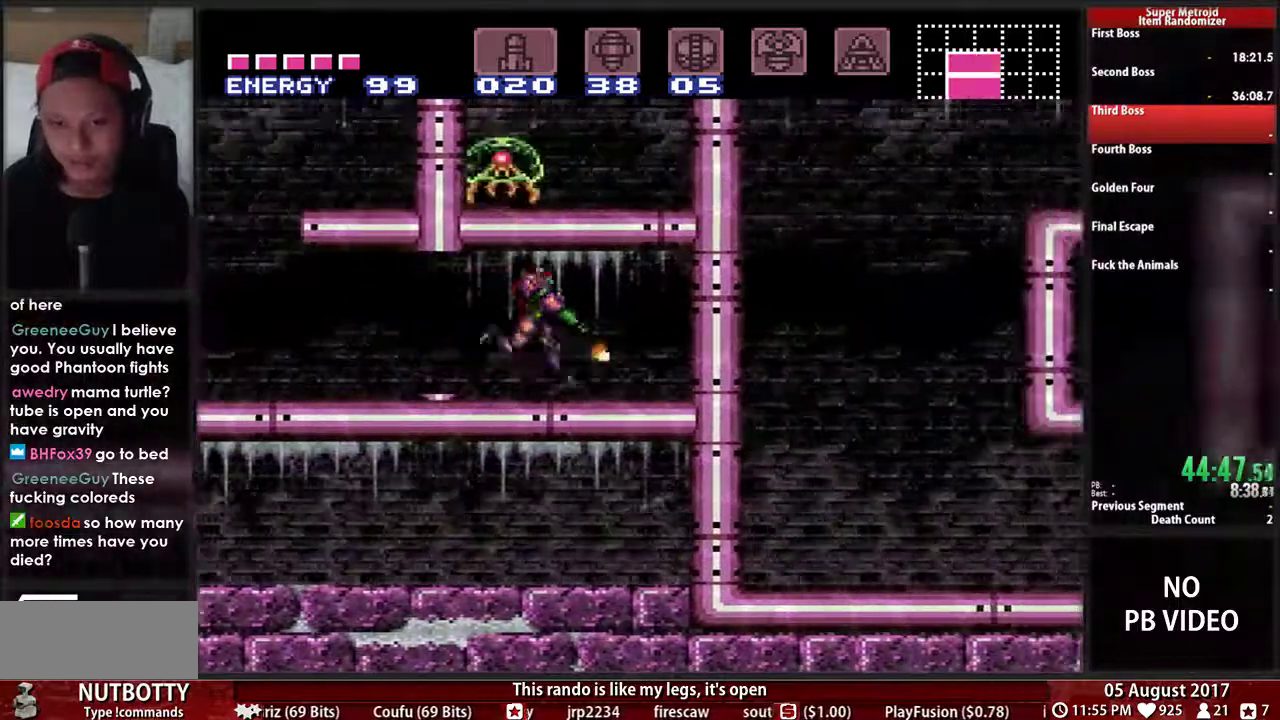
{"buttons": ["X", "L1"]}
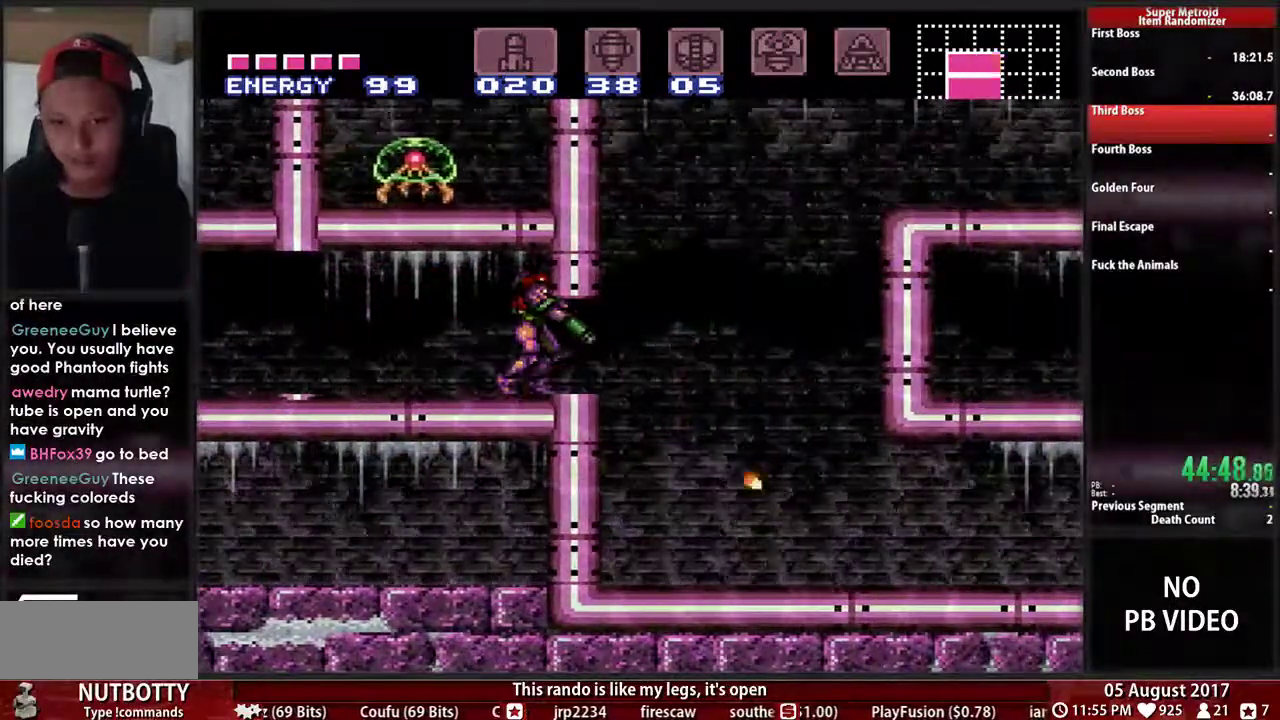
{"buttons": [], "events": [[67, "L1", "up"], [67, "X", "up"], [183, "R1", "down"], [233, "X", "down"], [333, "R1", "up"], [333, "X", "up"]]}
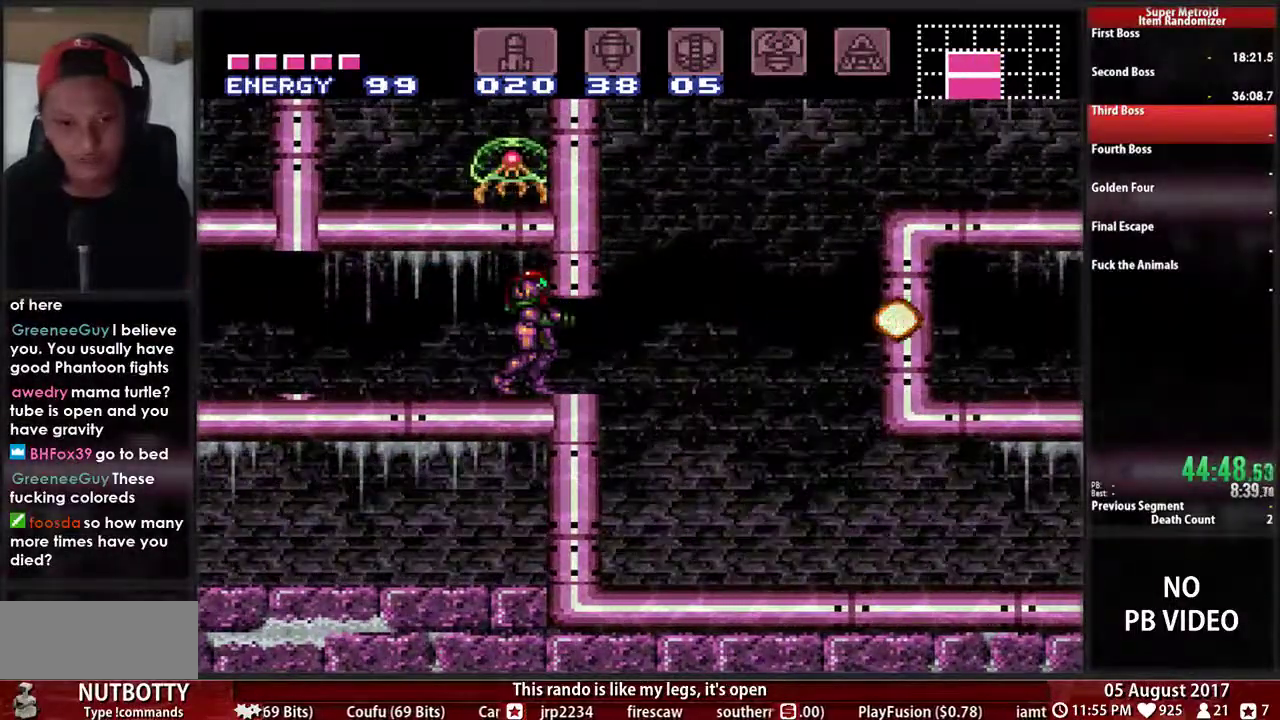
{"buttons": [], "events": [[250, "R1", "down"], [317, "X", "down"], [417, "R1", "up"], [417, "X", "up"]]}
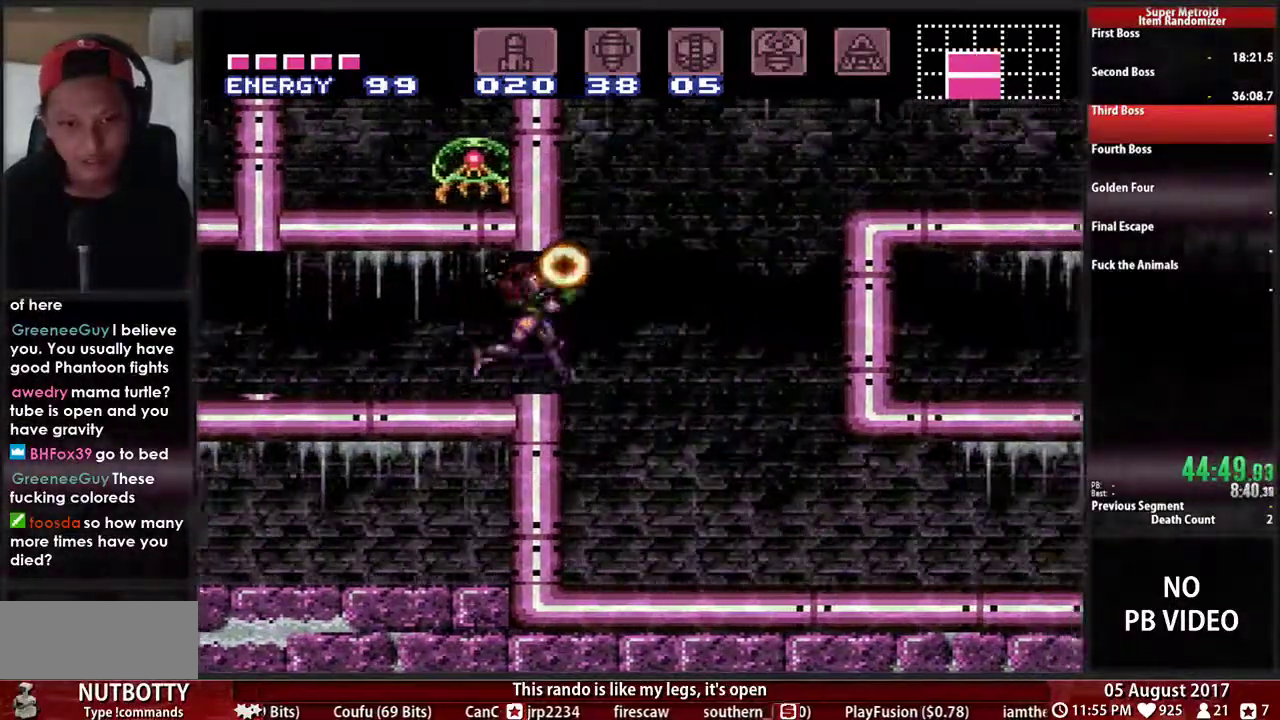
{"buttons": ["B"]}
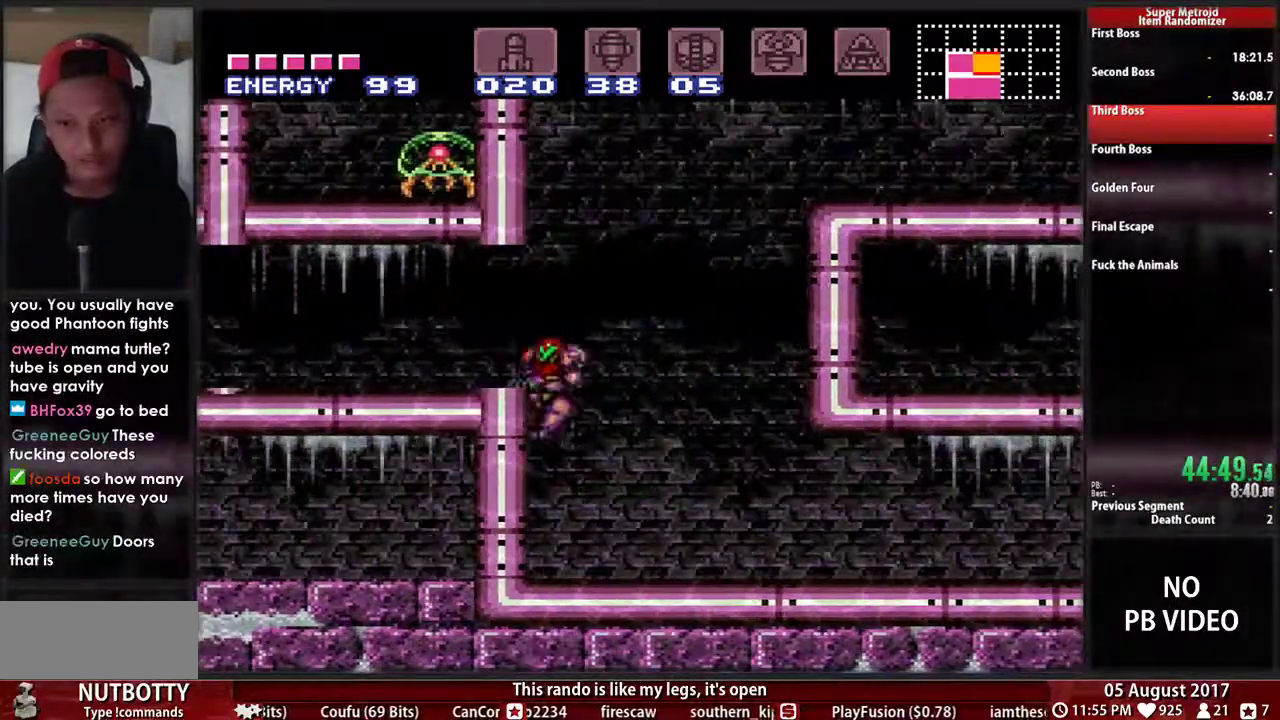
{"buttons": ["A", "B", "X", "R1"], "events": [[300, "B", "up"], [300, "X", "down"], [417, "B", "down"], [417, "X", "up"], [500, "A", "down"], [500, "R1", "down"], [500, "X", "down"]]}
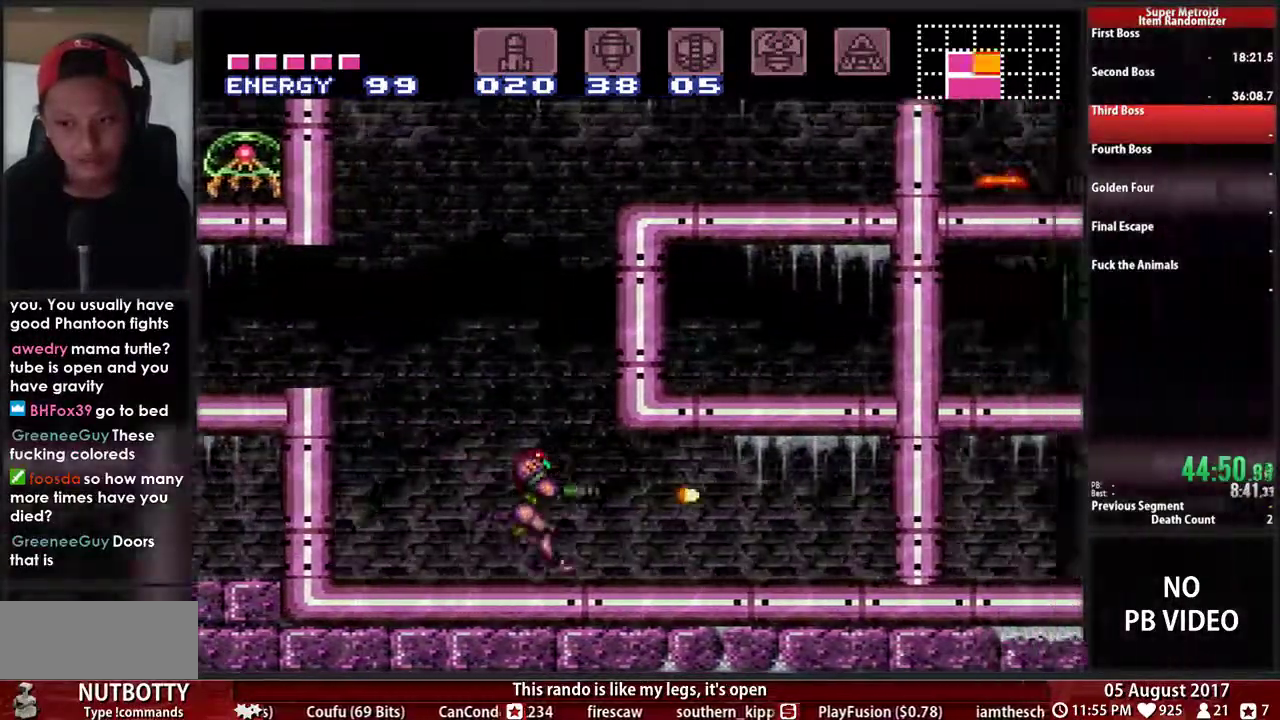
{"buttons": ["B", "X", "L1"], "events": [[50, "A", "up"], [50, "X", "up"], [67, "R1", "up"], [233, "L1", "down"], [350, "X", "down"]]}